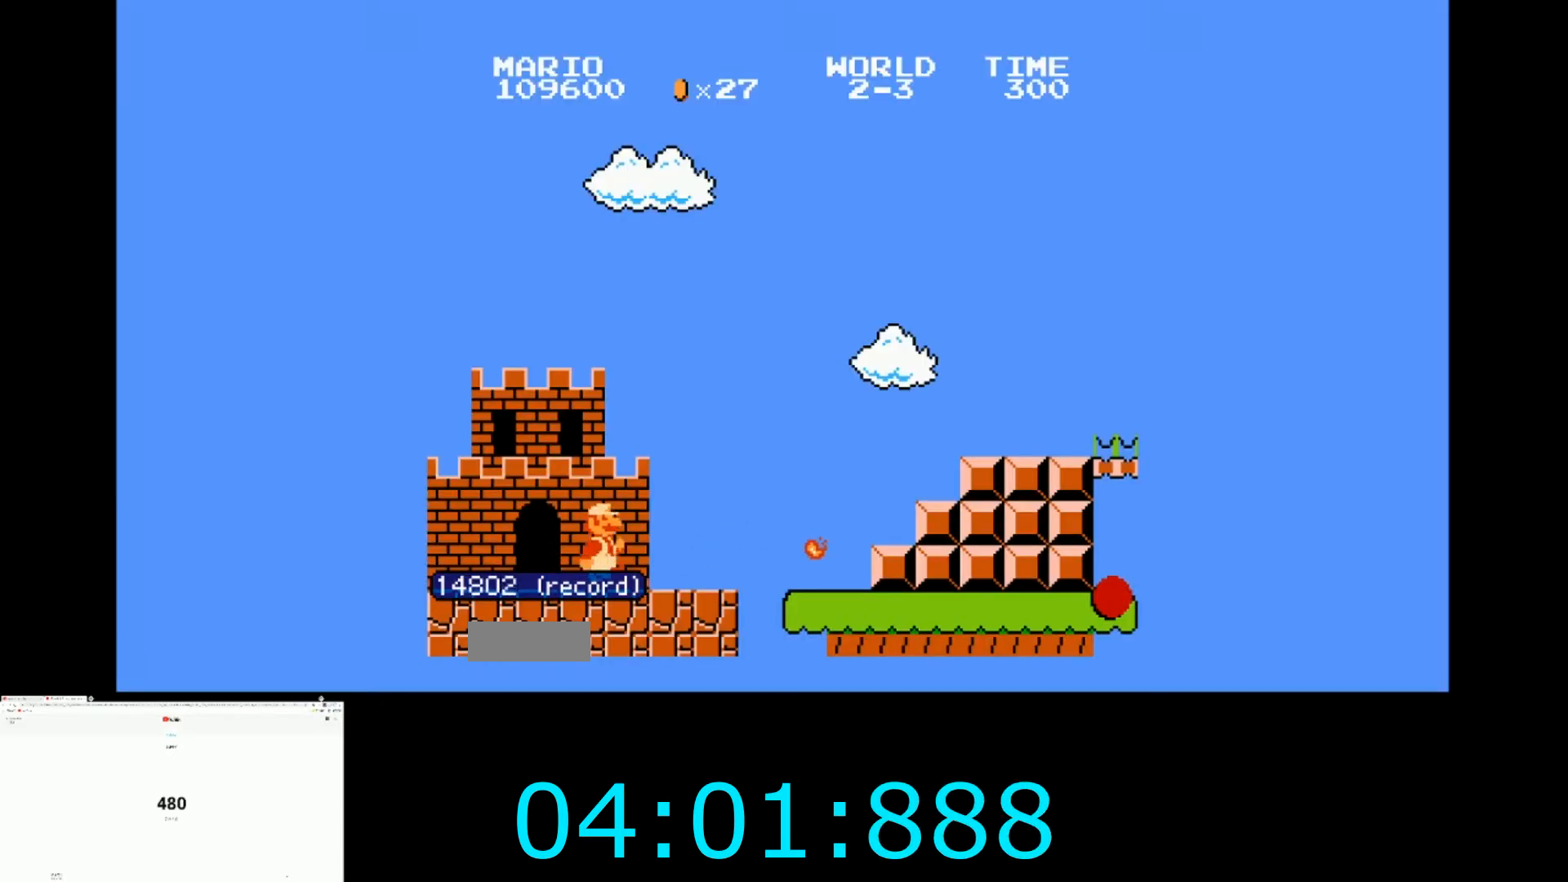
Gameplay with a controller (Nintendo layout); each line is a JSON object with the inputs held at the frame after it. "events" lists button and stick changes between this image and that frame as [ms after this image, input, new state], when the widget could be followed in between. Not read: A L3 R3.
{"buttons": ["B", "DPAD_RIGHT"], "events": []}
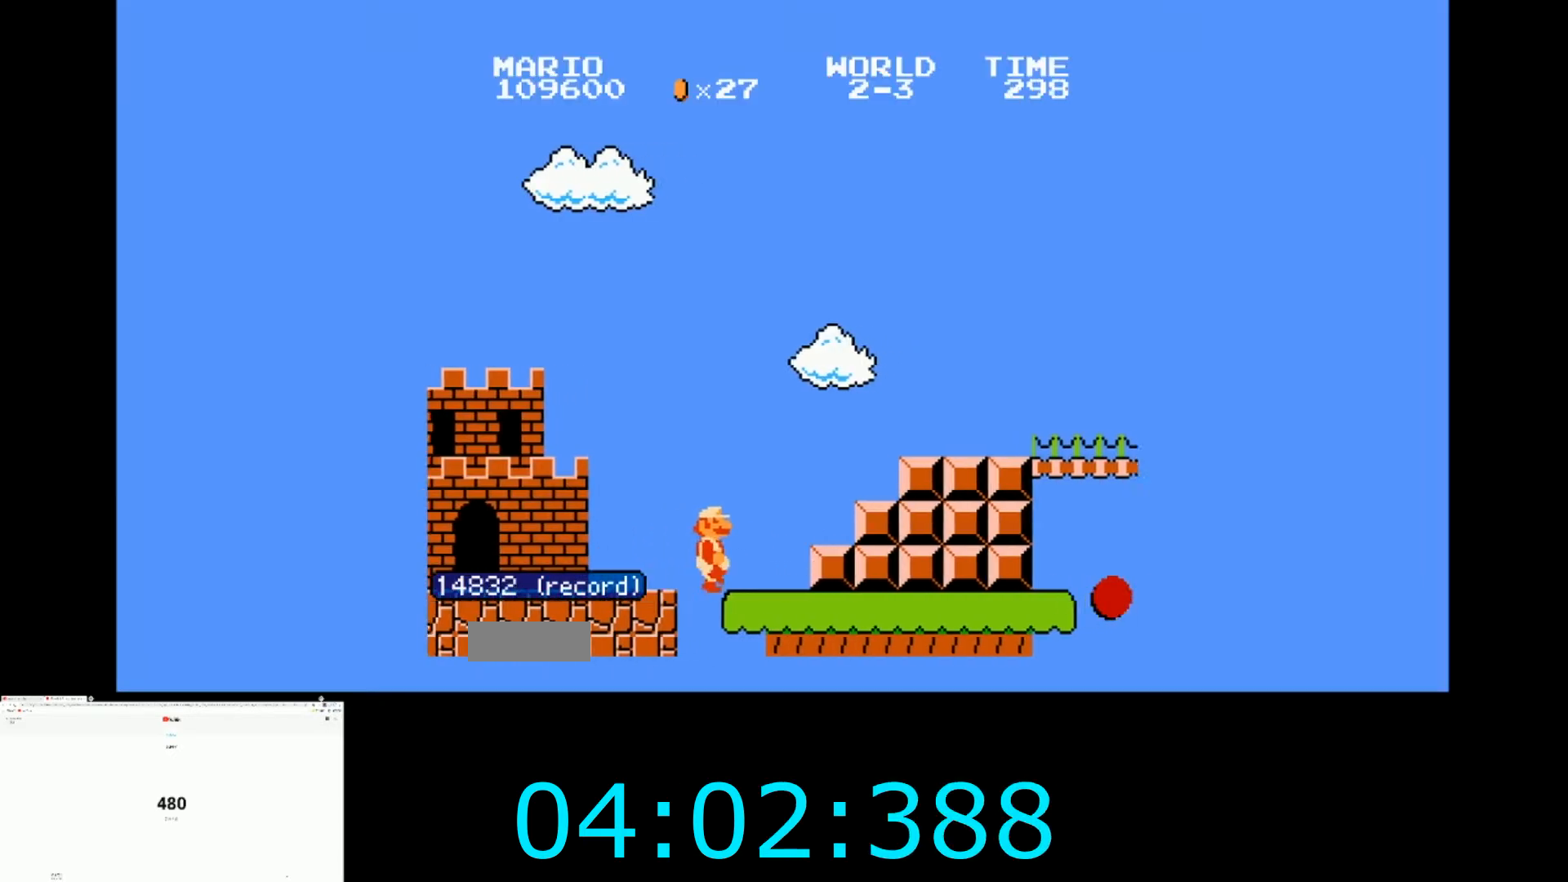
{"buttons": ["B", "DPAD_RIGHT"], "events": []}
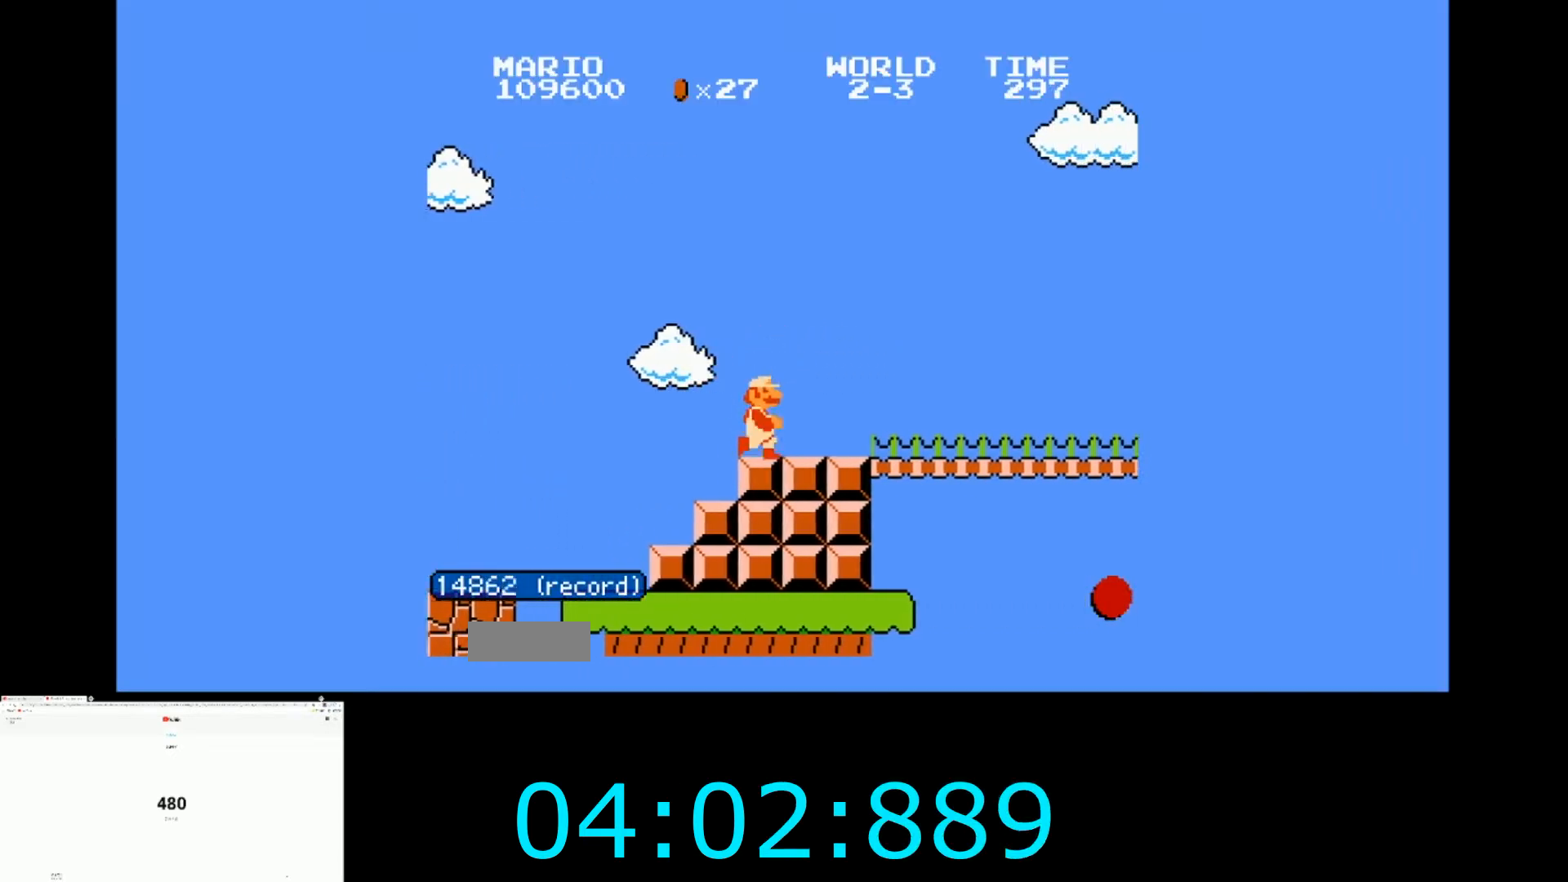
{"buttons": ["B", "DPAD_RIGHT"], "events": []}
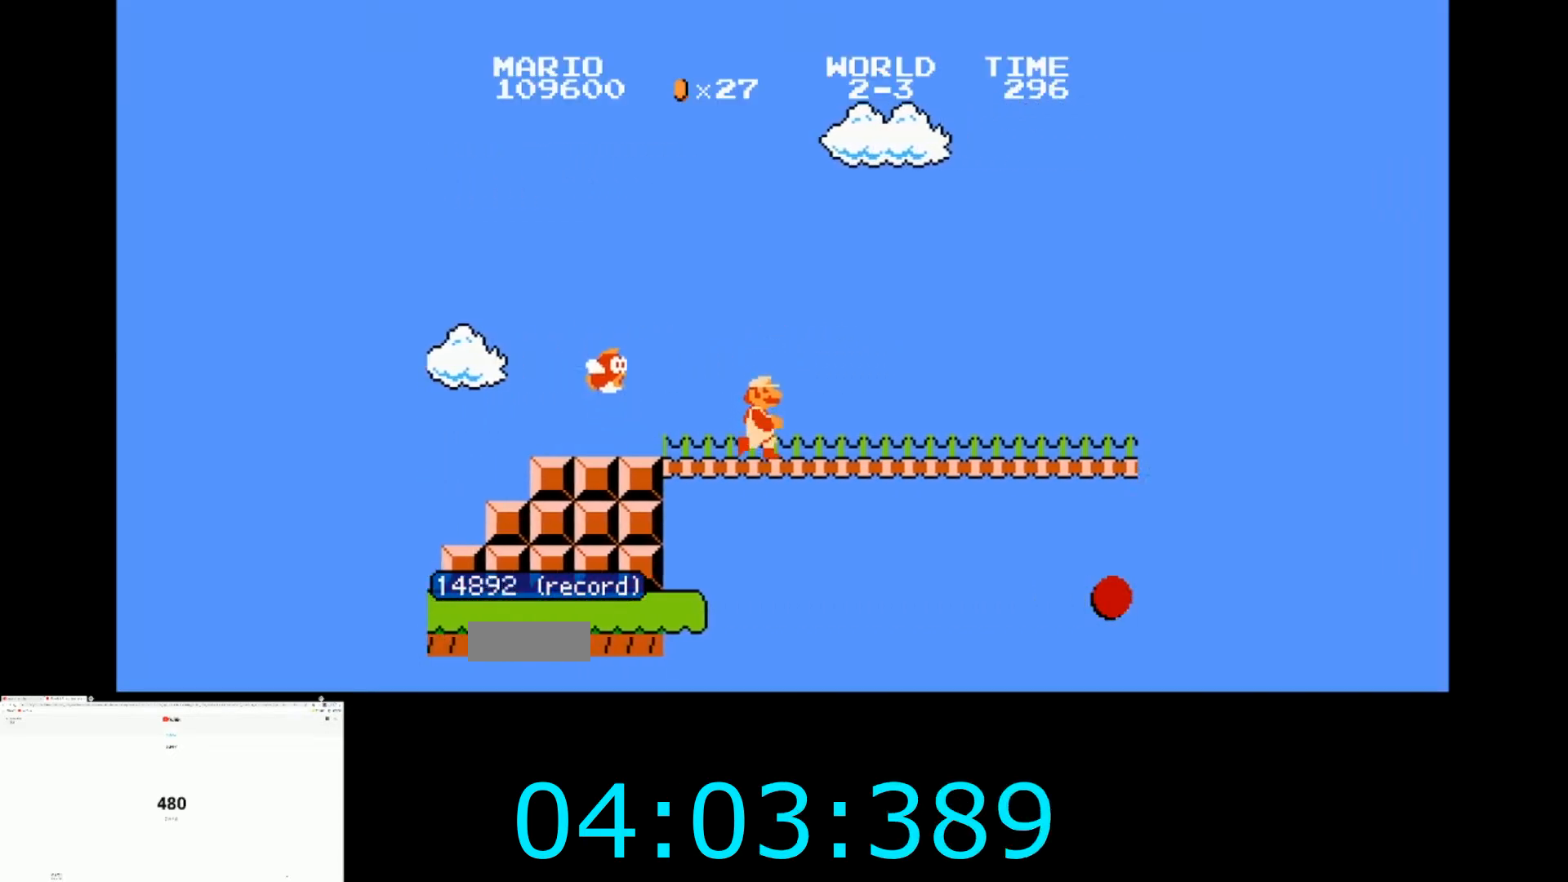
{"buttons": ["B", "DPAD_RIGHT"], "events": []}
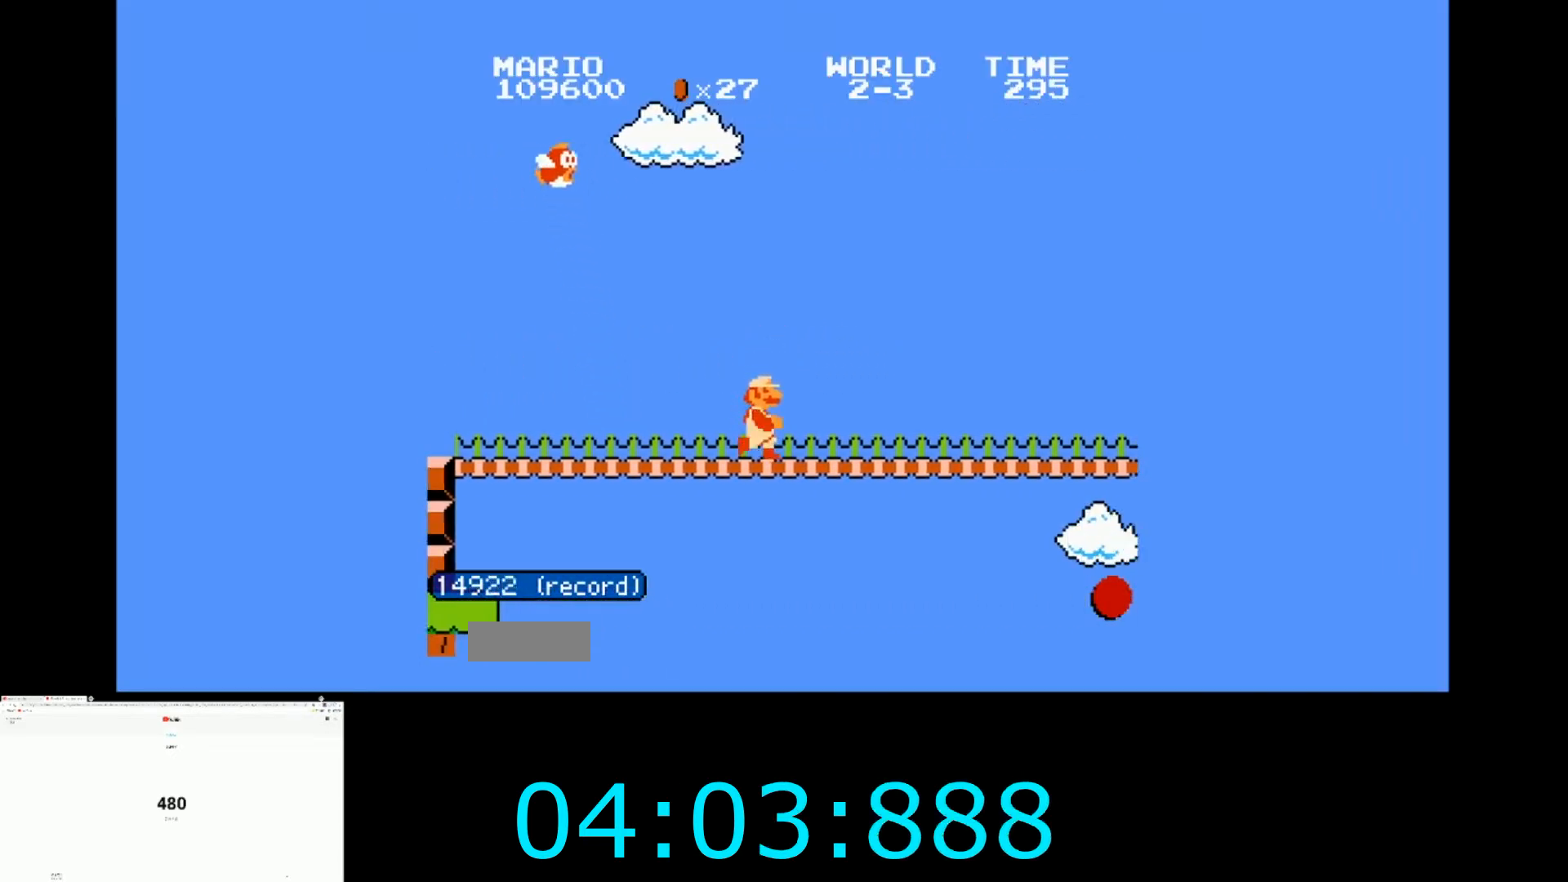
{"buttons": ["B", "DPAD_RIGHT"], "events": []}
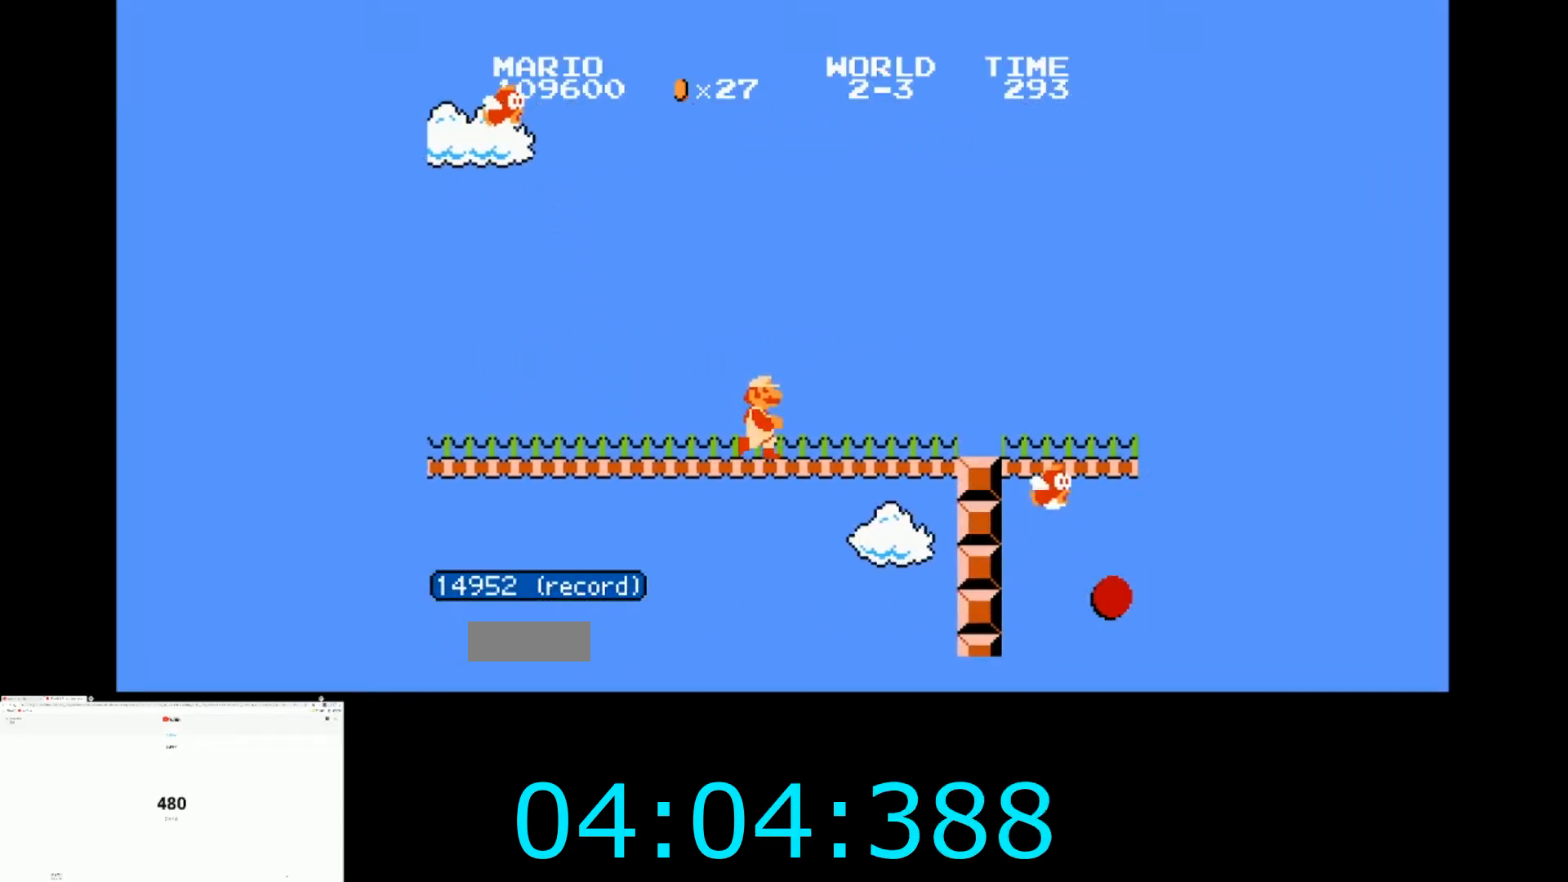
{"buttons": ["B", "DPAD_RIGHT"], "events": []}
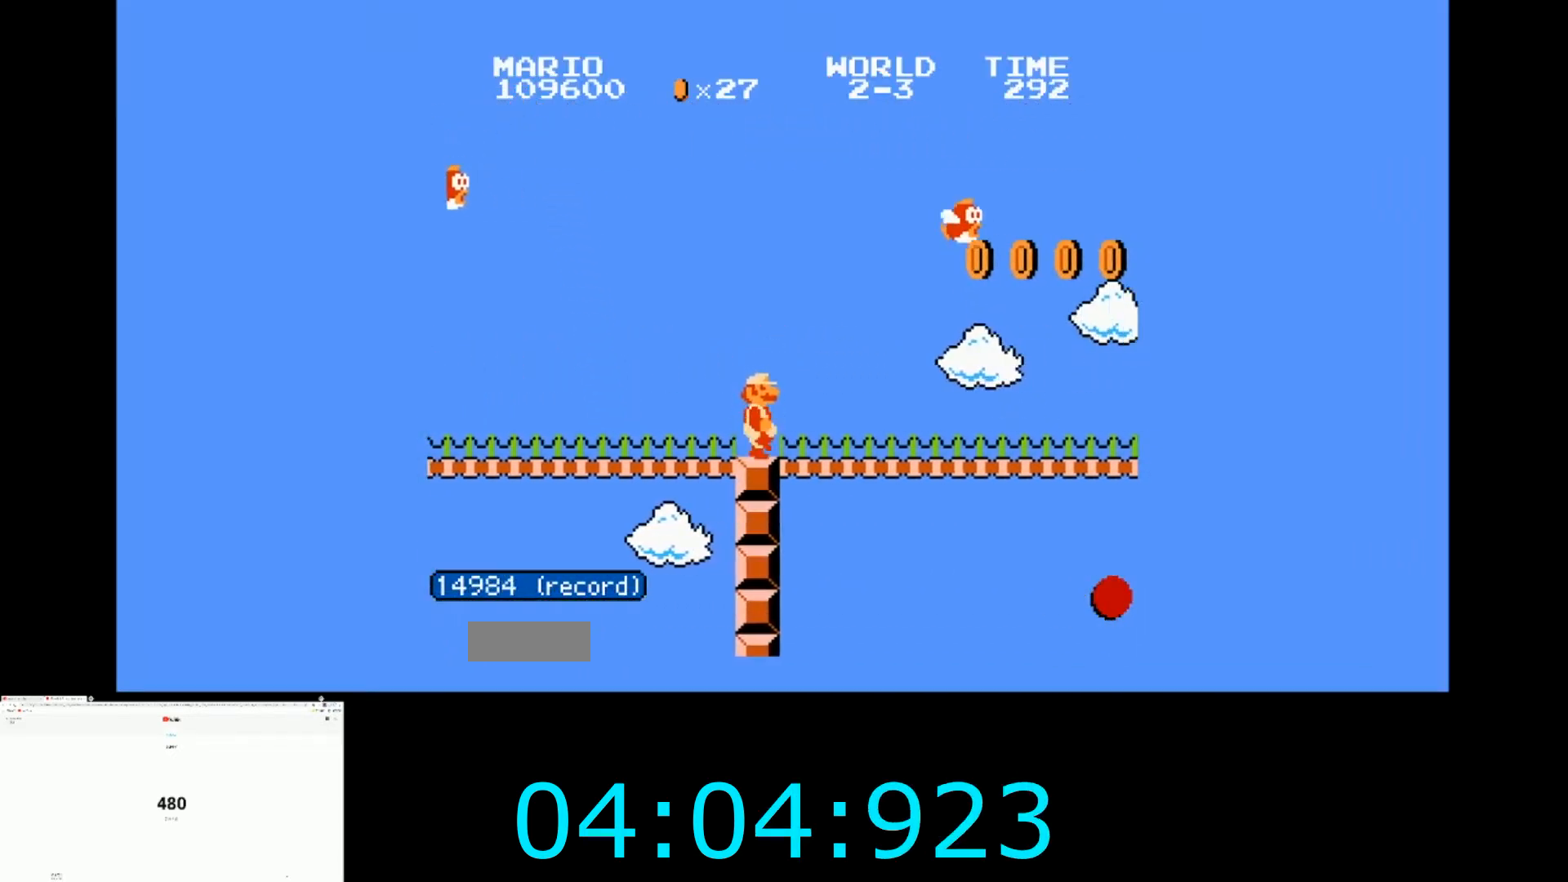
{"buttons": ["B", "DPAD_RIGHT"], "events": []}
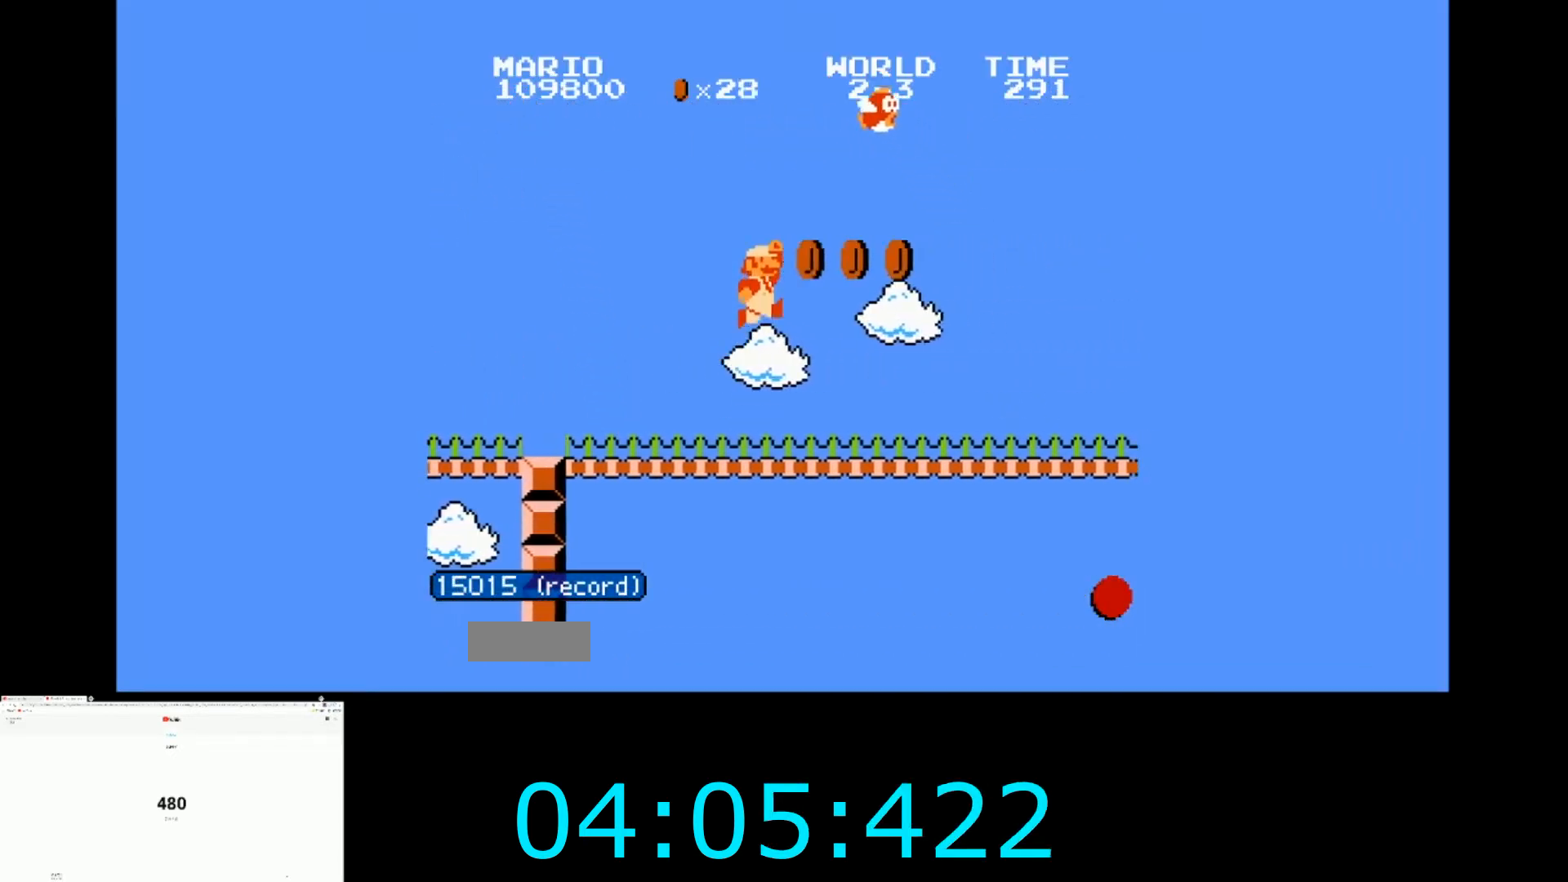
{"buttons": ["B", "DPAD_RIGHT"], "events": []}
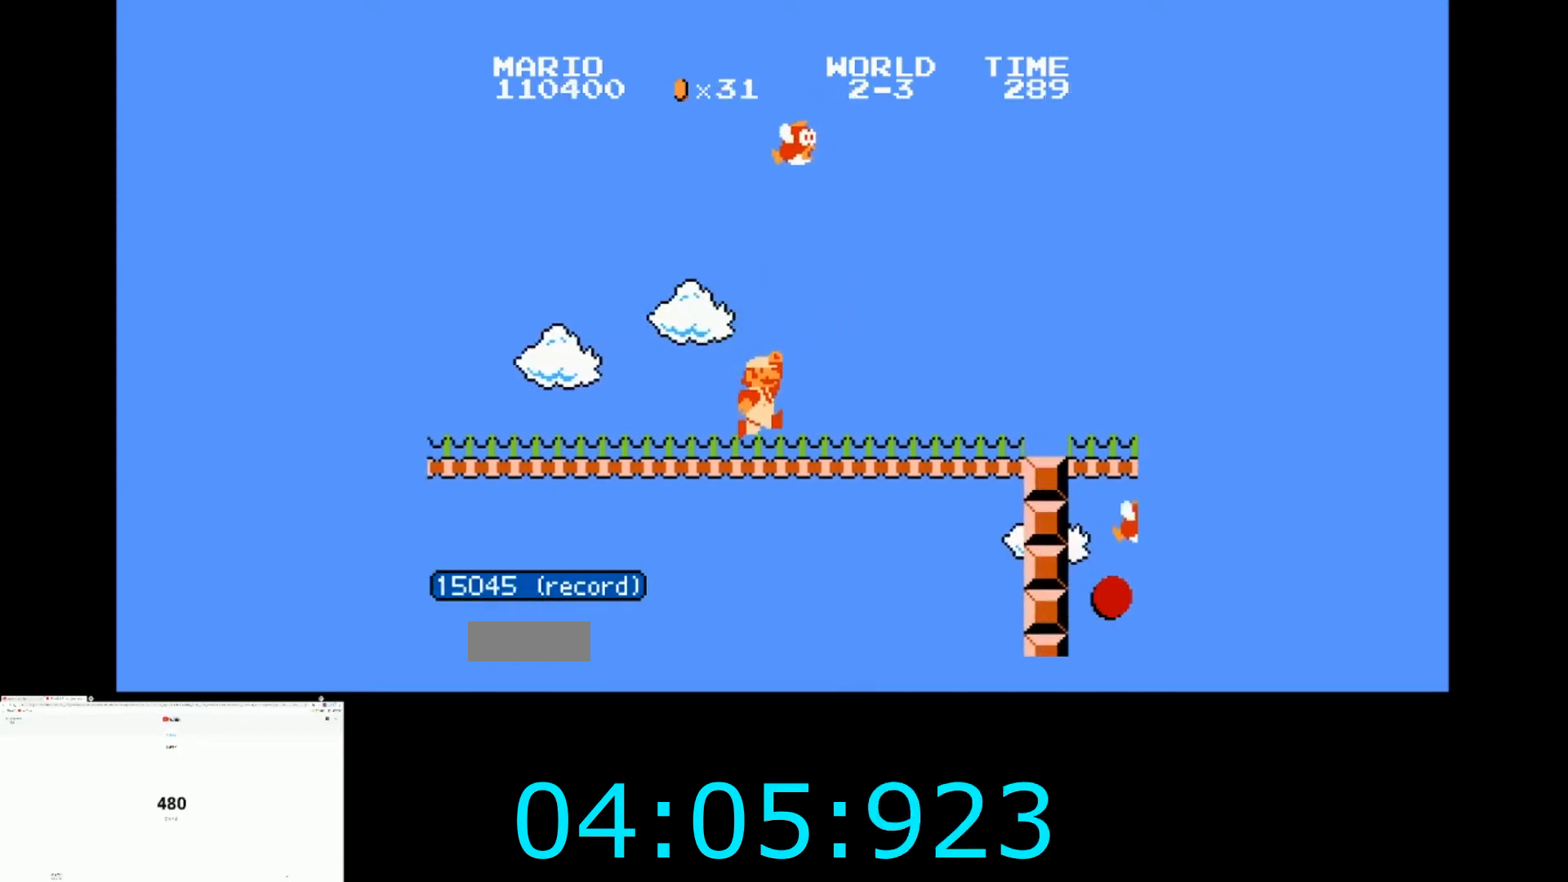
{"buttons": ["B", "DPAD_RIGHT"], "events": []}
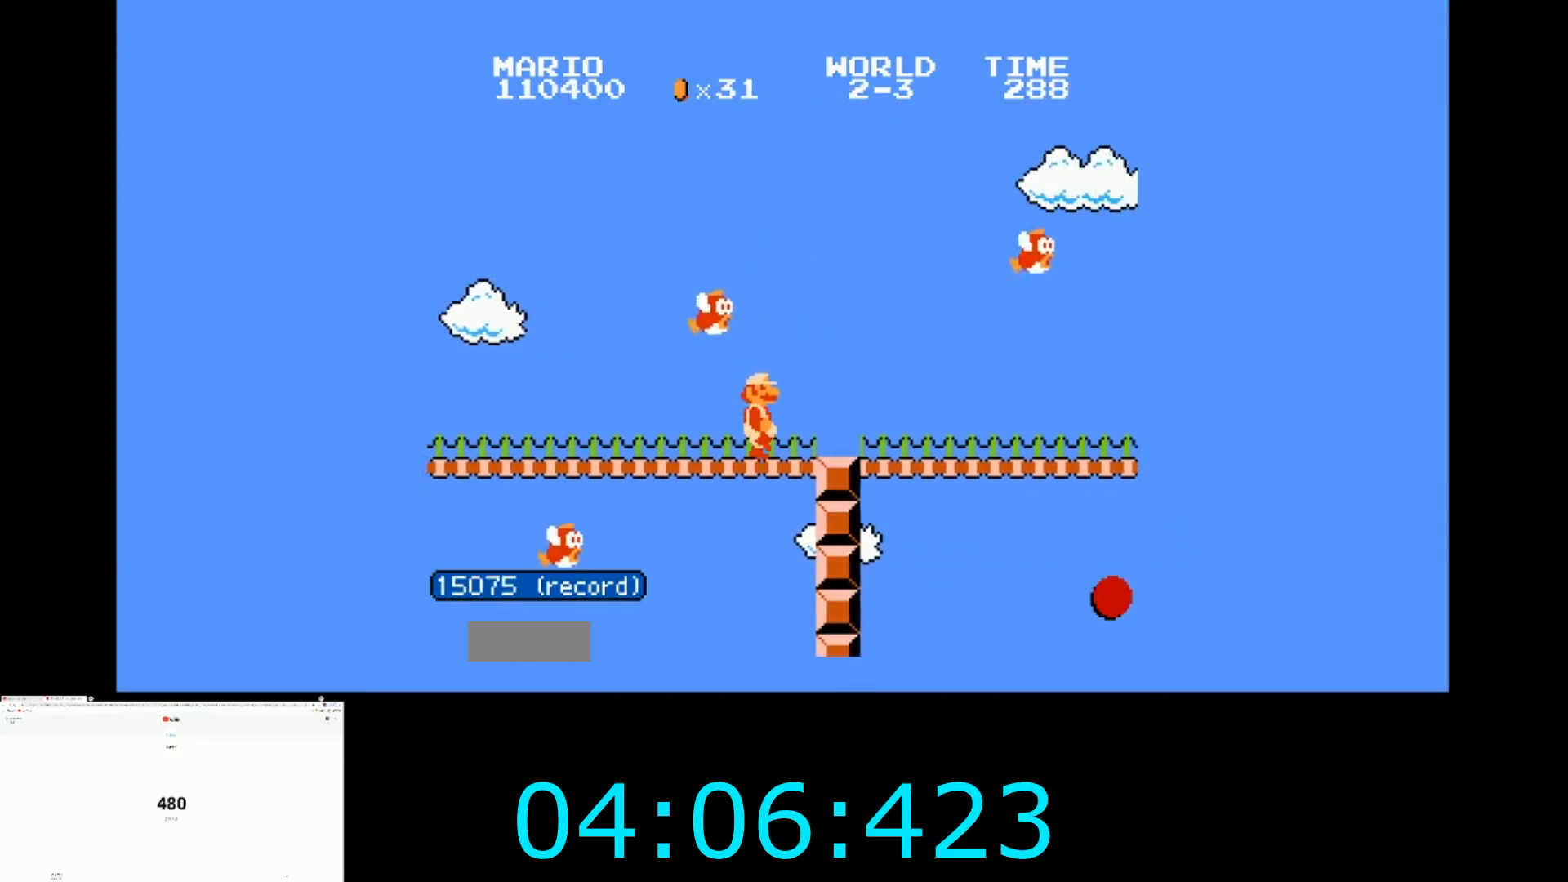
{"buttons": ["B", "DPAD_RIGHT"], "events": []}
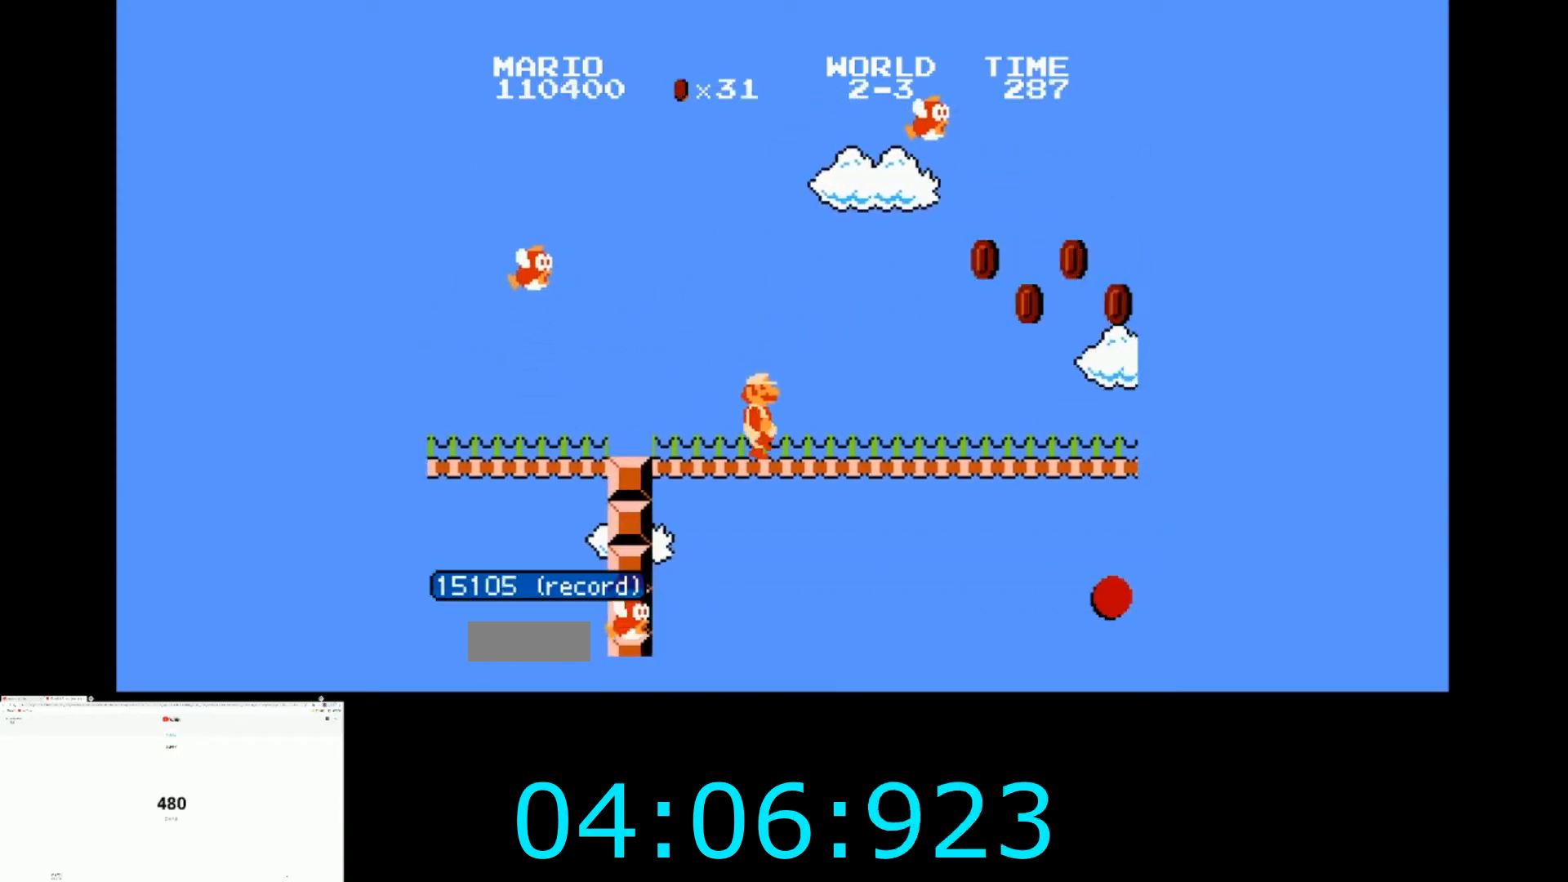
{"buttons": ["B", "DPAD_RIGHT"], "events": []}
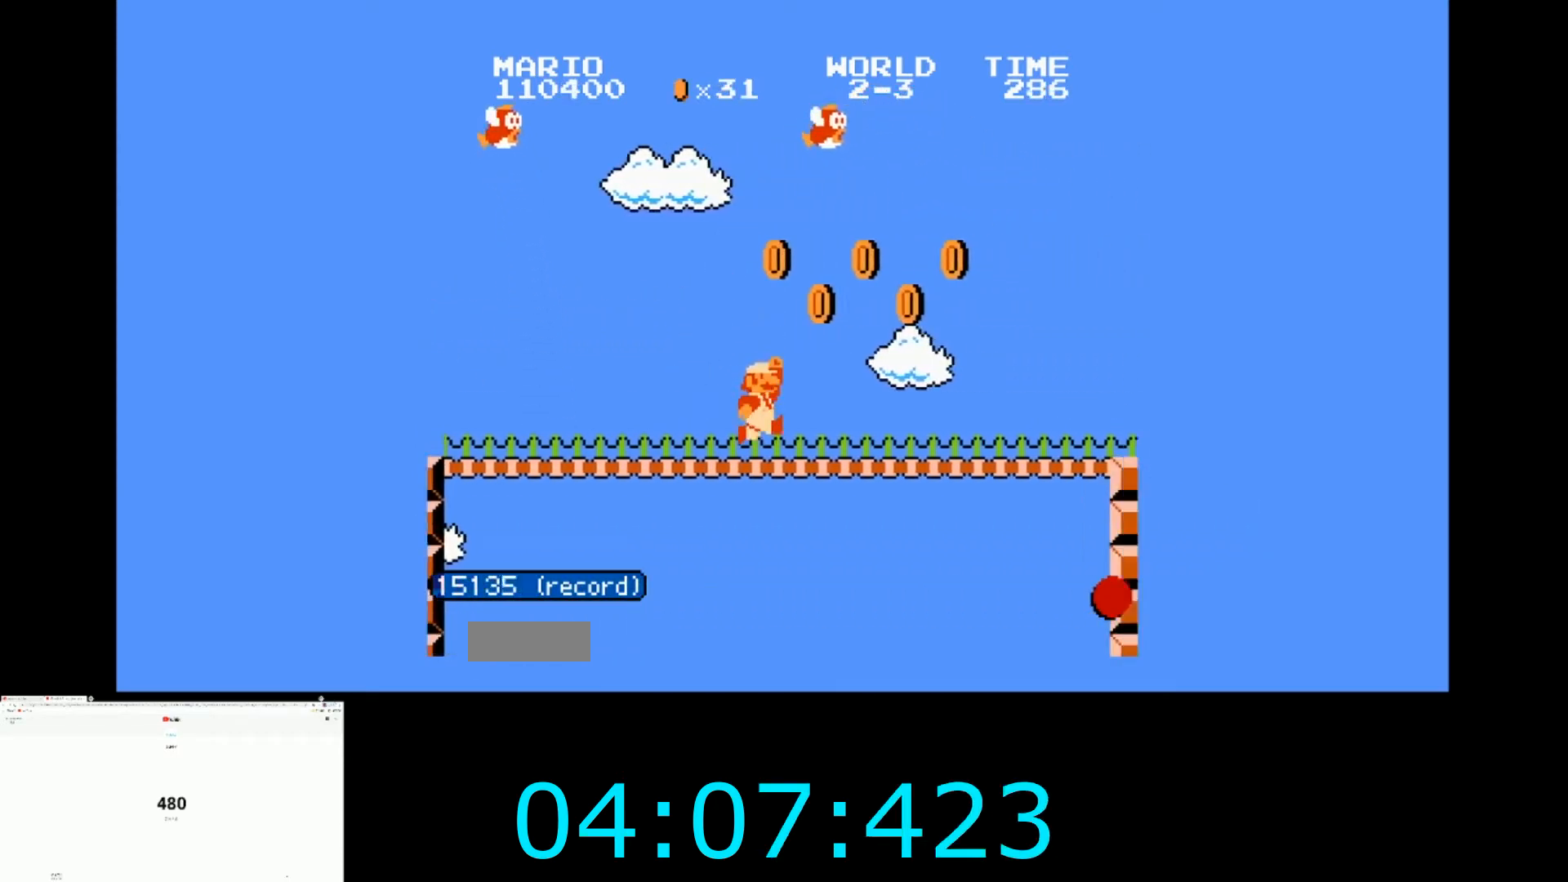
{"buttons": ["B", "DPAD_RIGHT"], "events": []}
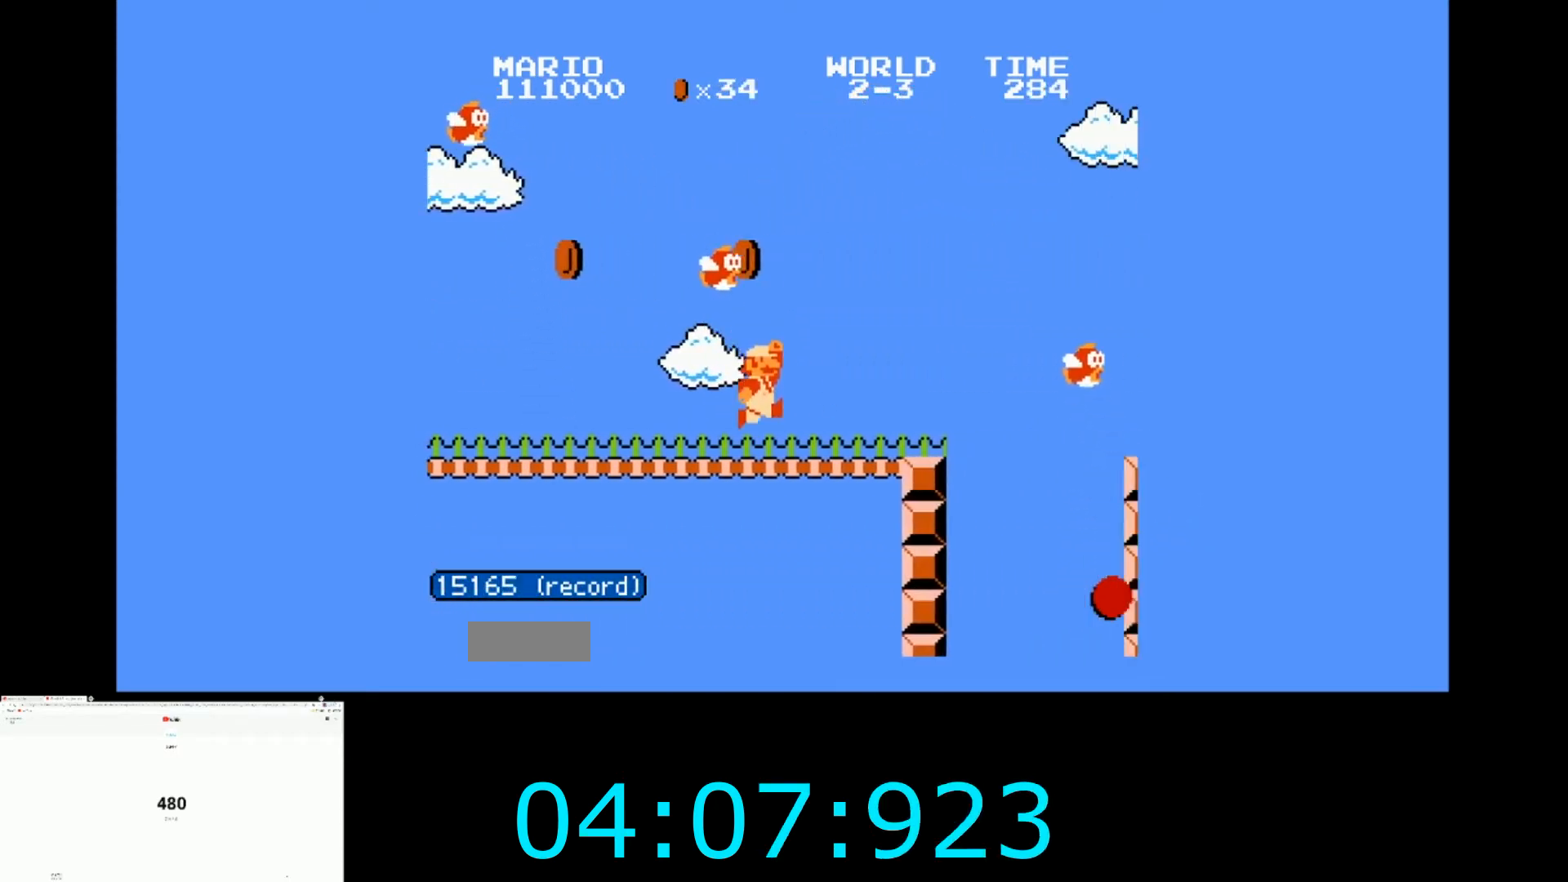
{"buttons": ["B", "DPAD_RIGHT"], "events": []}
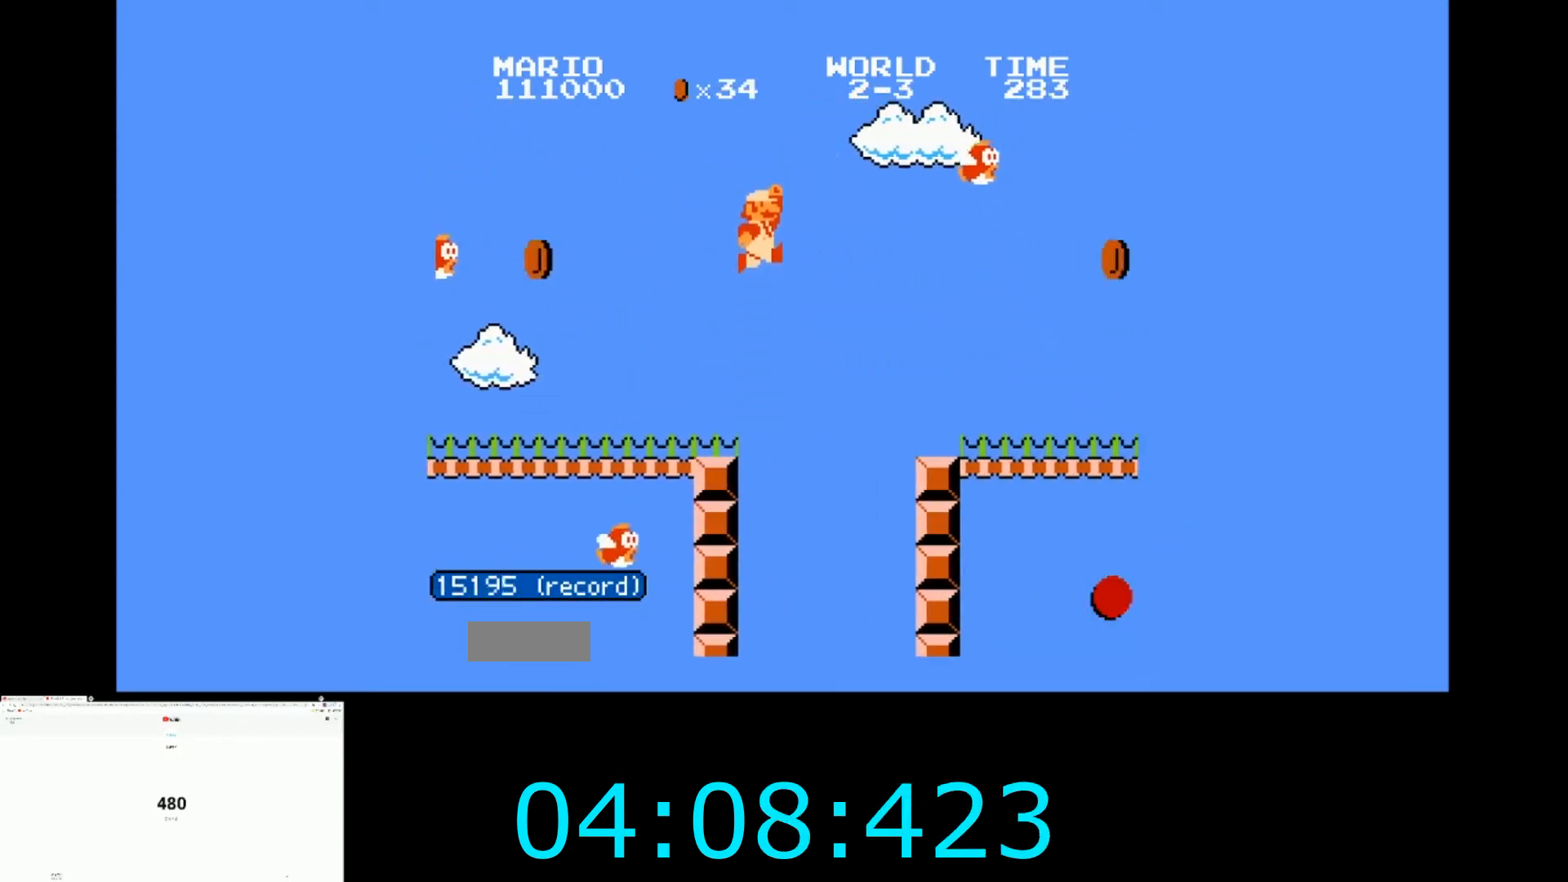
{"buttons": ["B", "DPAD_RIGHT"], "events": []}
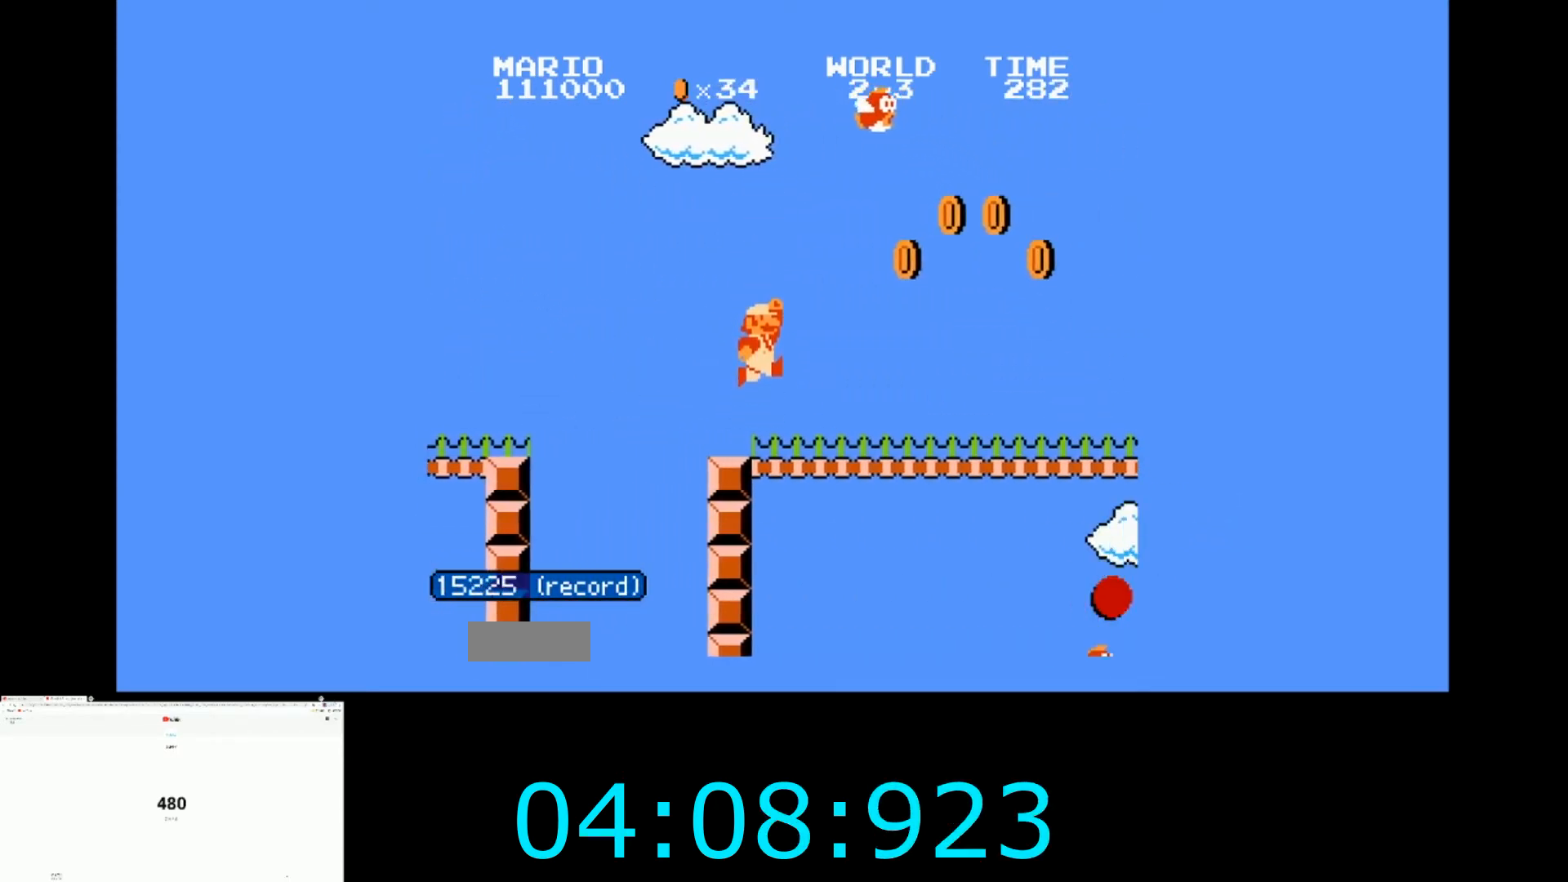
{"buttons": ["B", "DPAD_RIGHT"], "events": []}
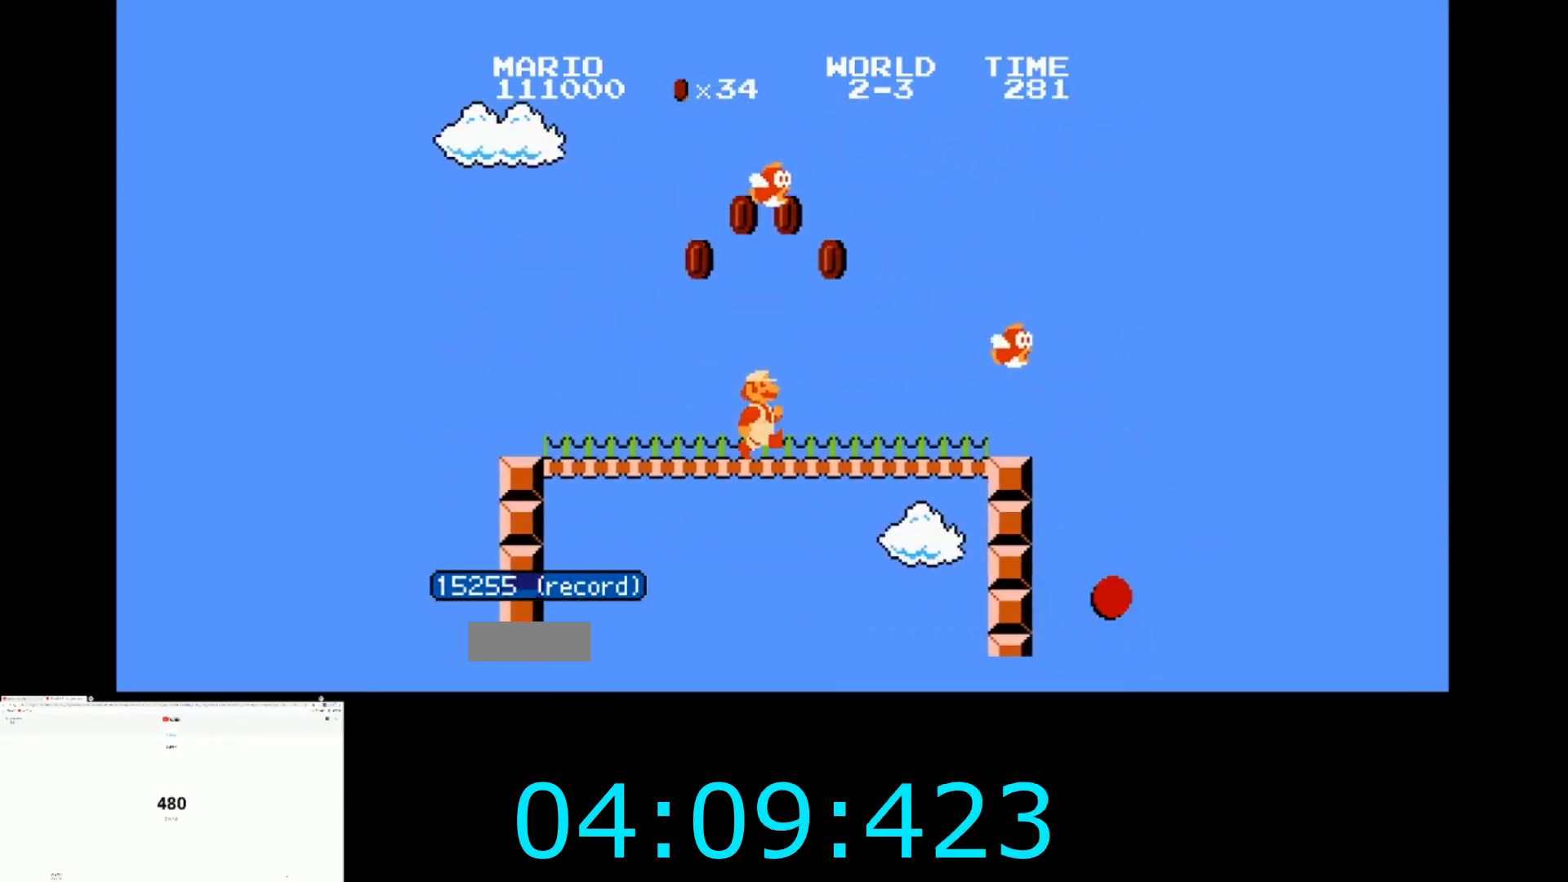
{"buttons": ["B", "DPAD_RIGHT"], "events": []}
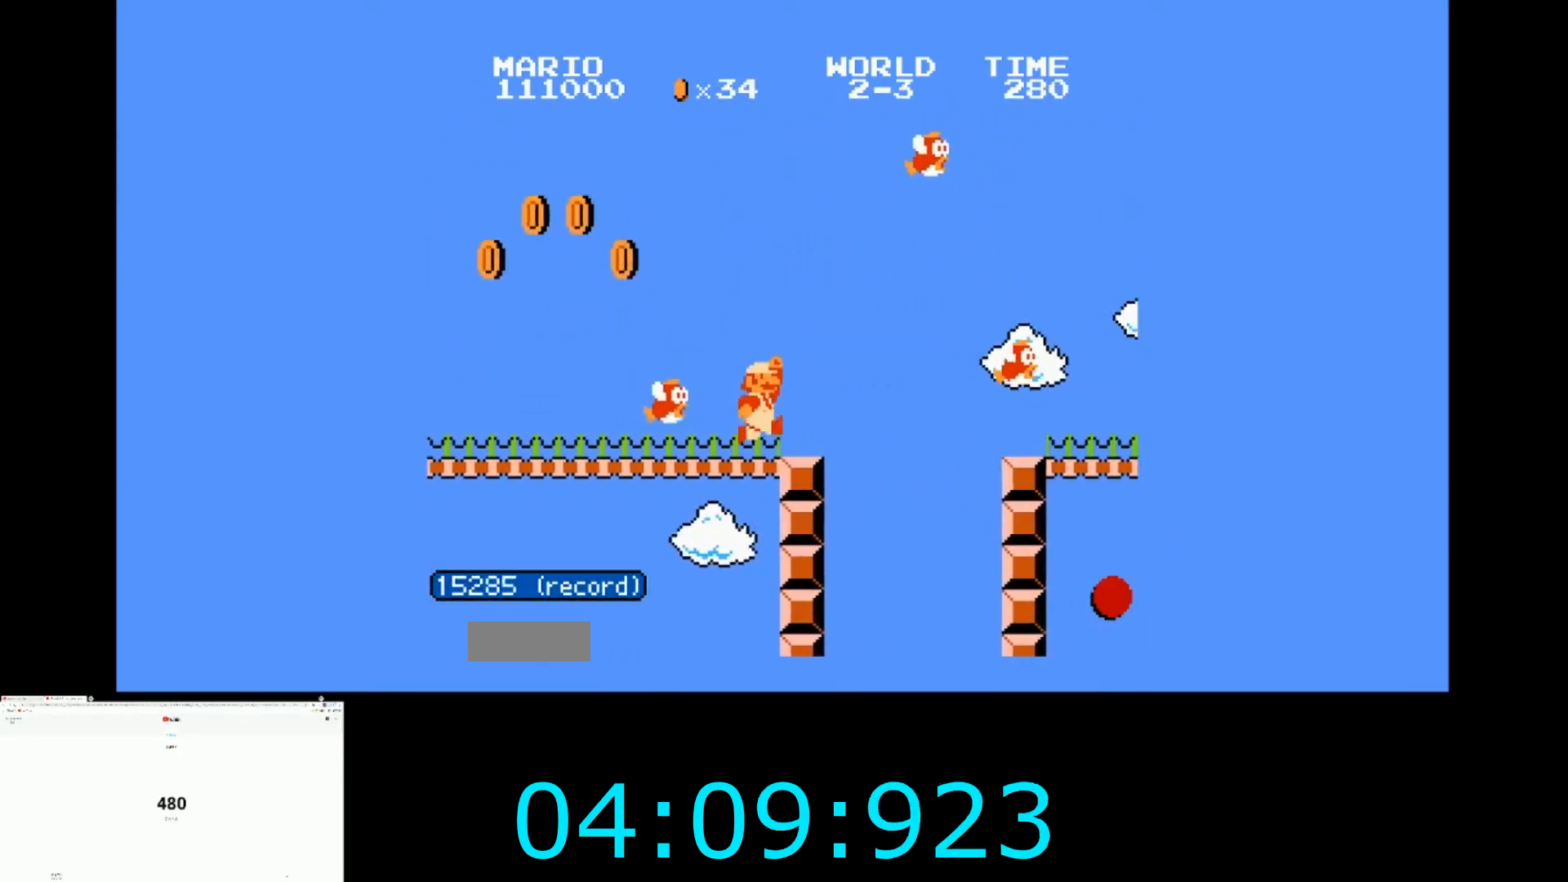
{"buttons": ["B", "DPAD_RIGHT"], "events": []}
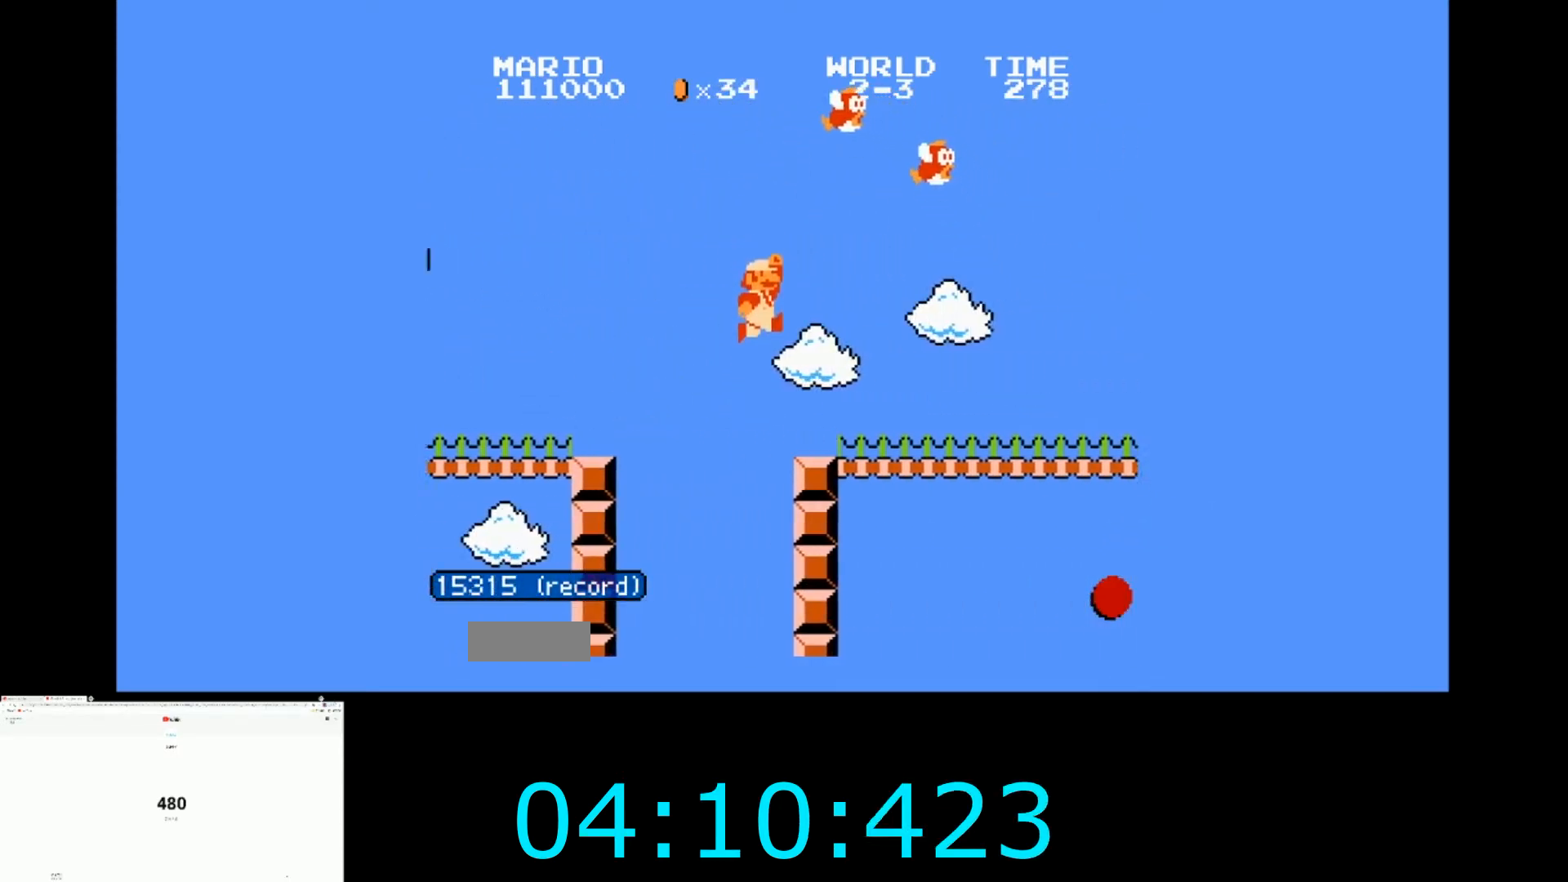
{"buttons": ["B", "DPAD_RIGHT"], "events": []}
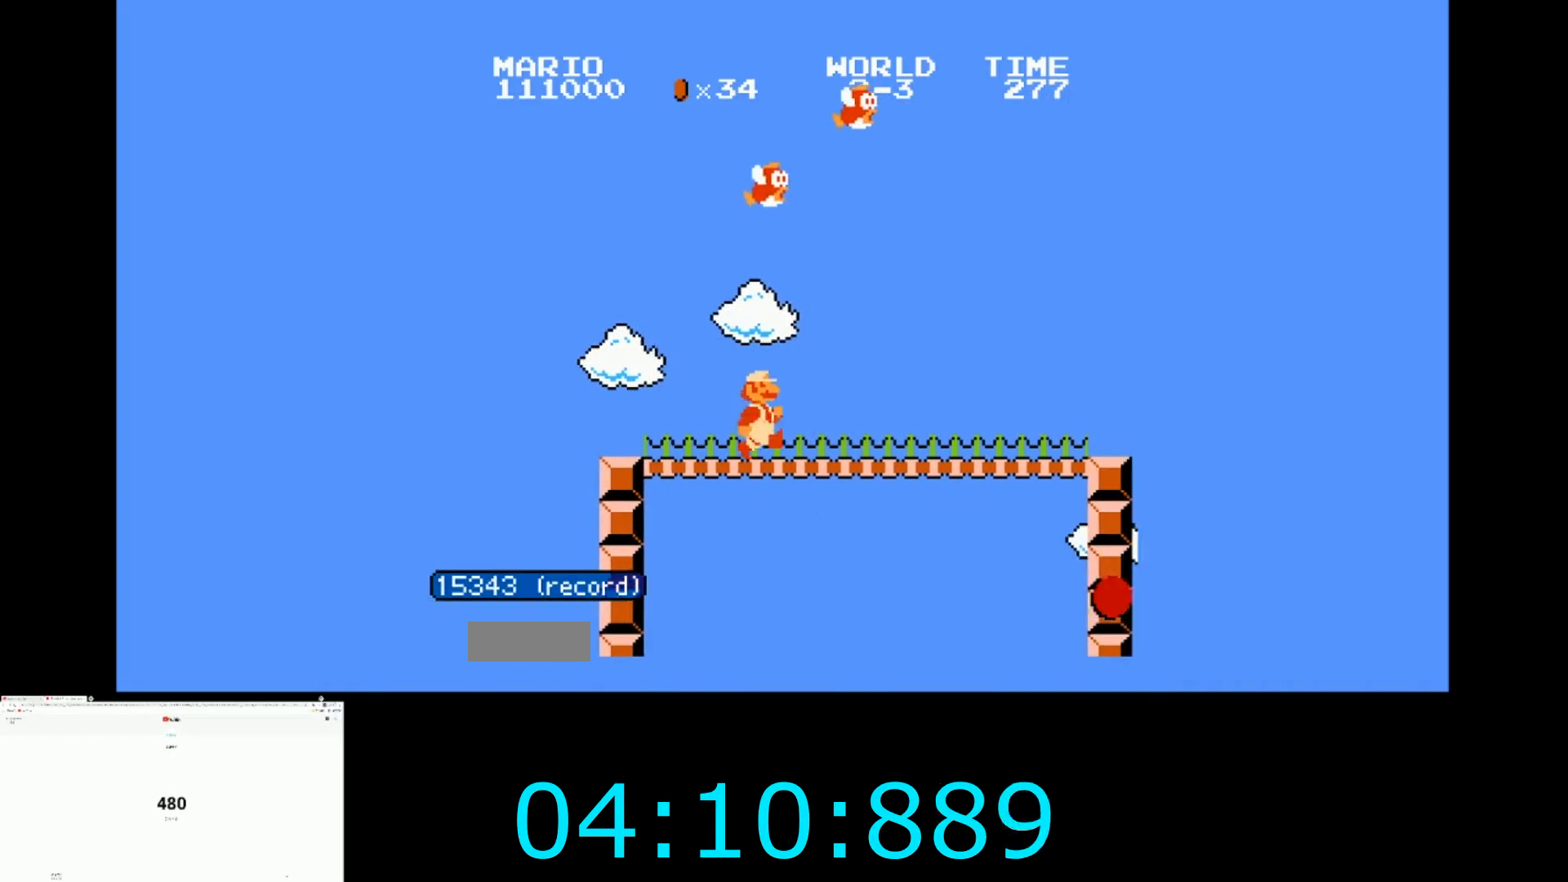
{"buttons": ["B", "DPAD_RIGHT"], "events": []}
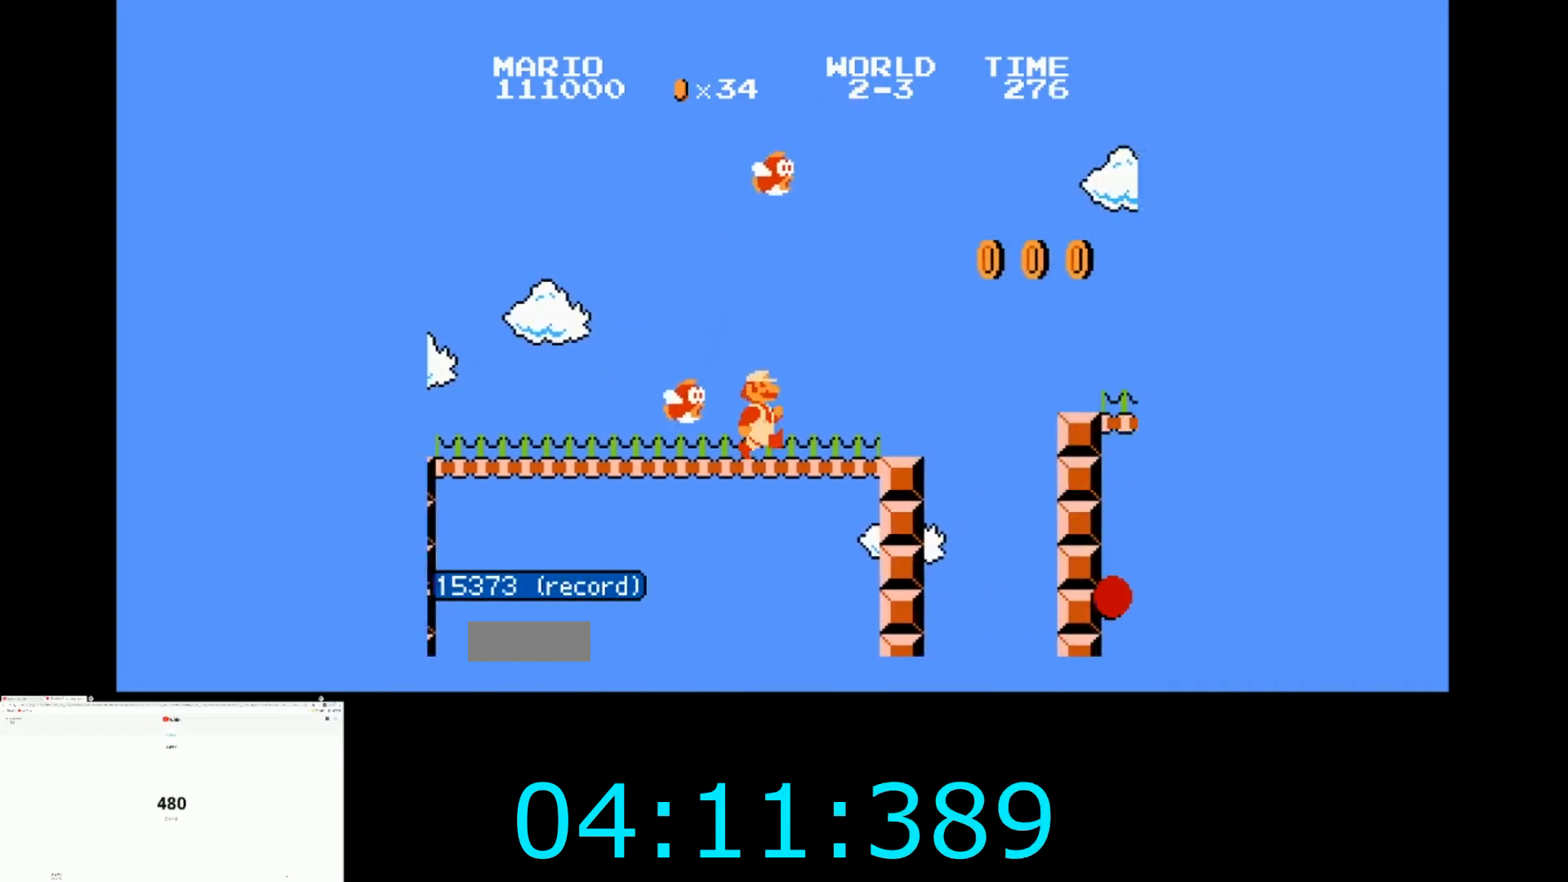
{"buttons": ["B", "DPAD_RIGHT"], "events": []}
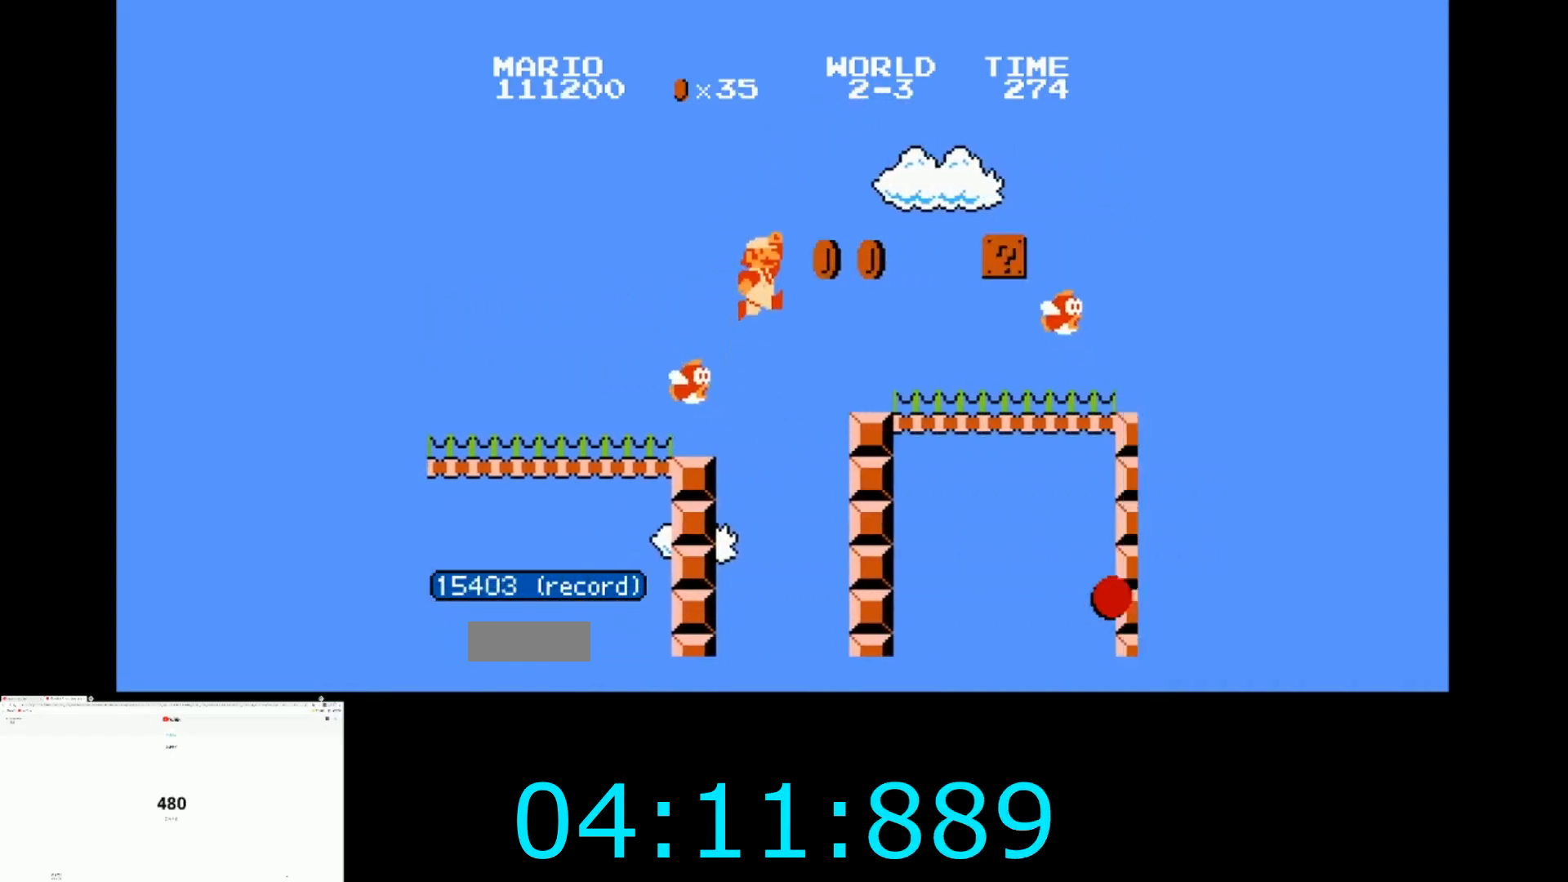
{"buttons": ["B", "DPAD_RIGHT"], "events": []}
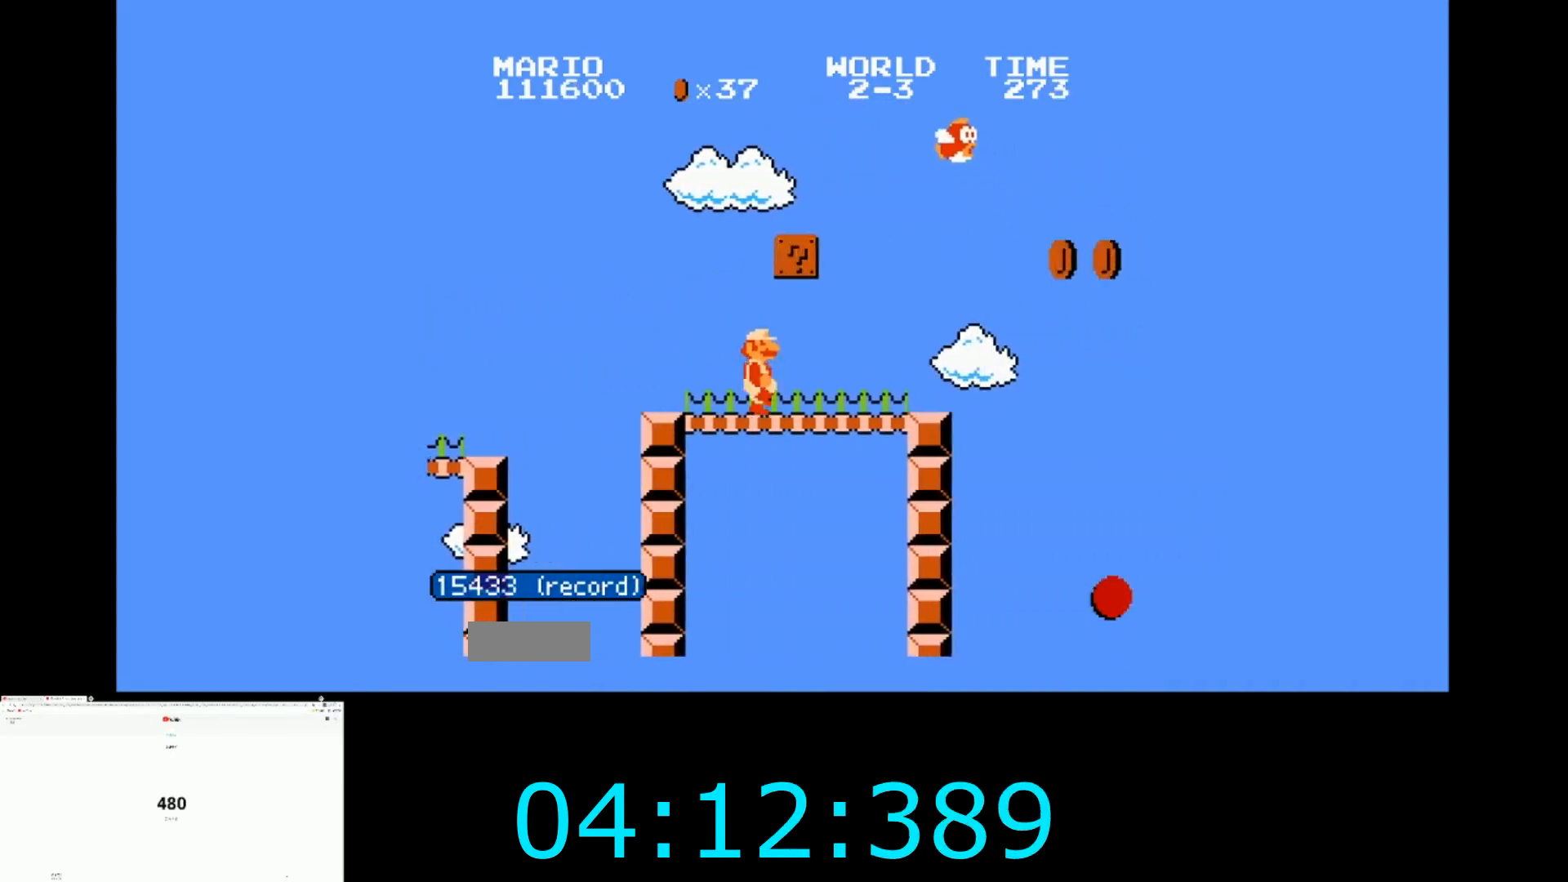
{"buttons": ["B", "DPAD_RIGHT"], "events": []}
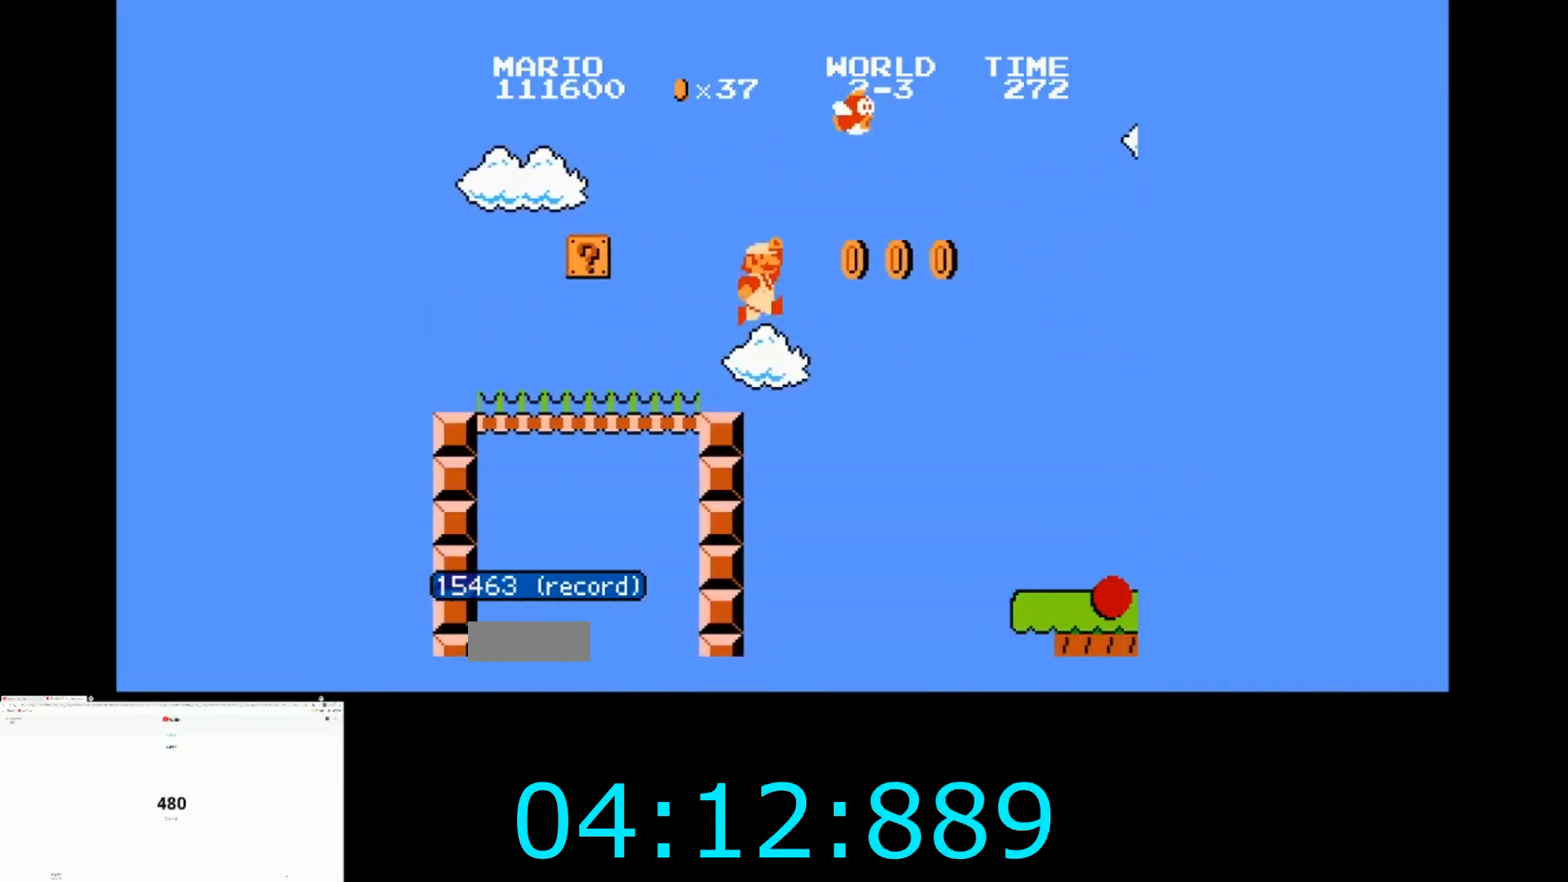
{"buttons": ["B", "DPAD_RIGHT"], "events": []}